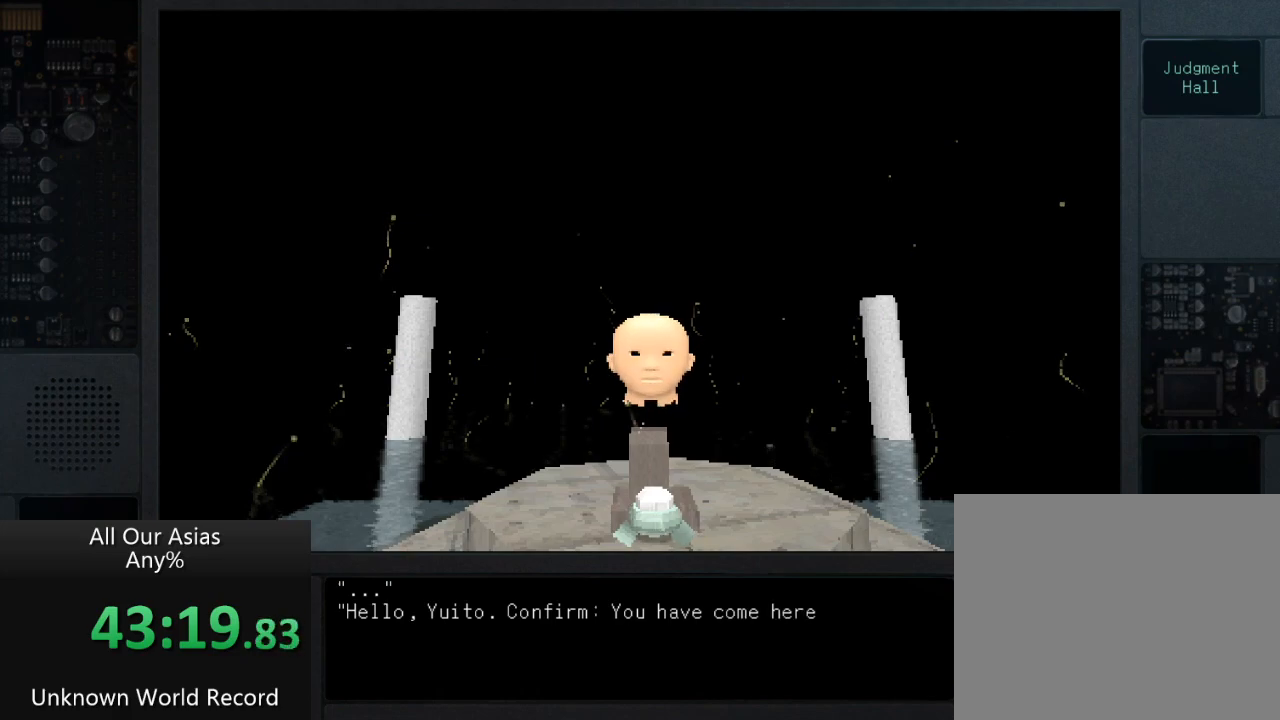
Gameplay with a controller (PlayStation layout); each line is a JSON object with the inputs held at the frame after it. "events" lists button and stick changes between this image and that frame as [ms after this image, input, new state], when the widget could be followed in between.
{"buttons": ["SQUARE"], "left_stick": "center", "right_stick": "center", "events": [[33, "SQUARE", "down"], [117, "SQUARE", "up"], [233, "SQUARE", "down"], [317, "SQUARE", "up"], [433, "SQUARE", "down"]]}
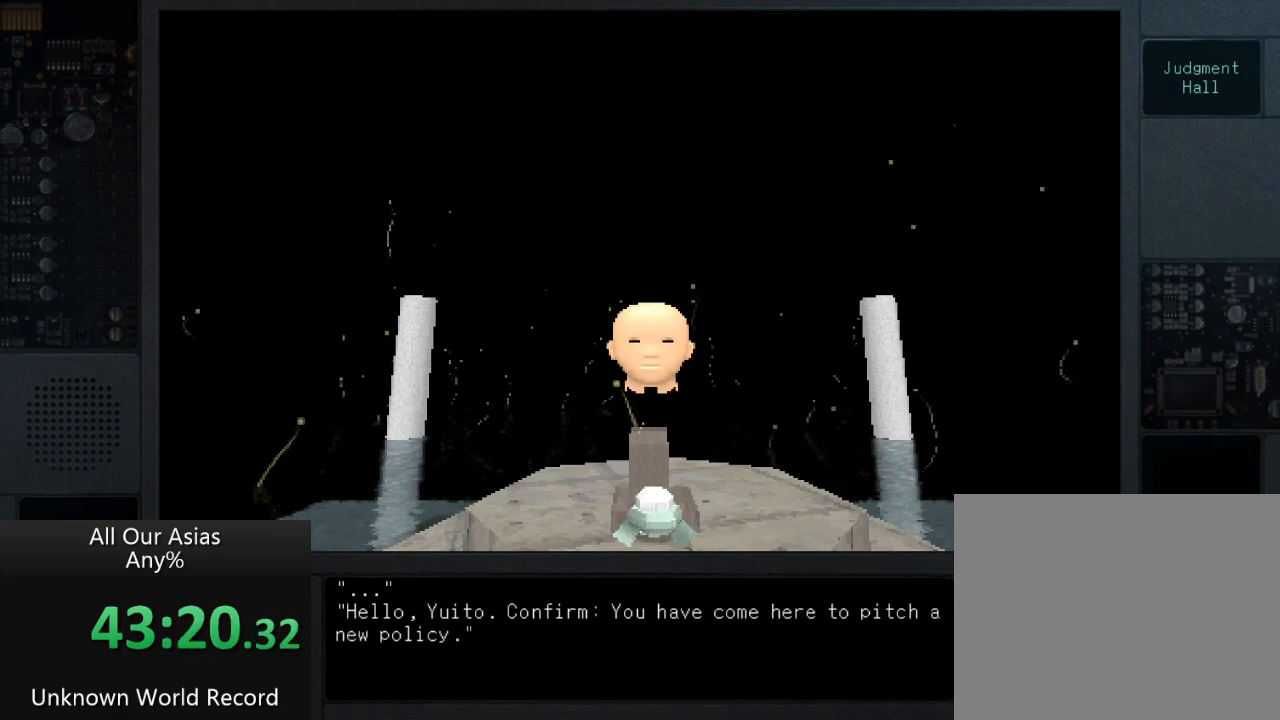
{"buttons": ["SQUARE"], "left_stick": "center", "right_stick": "center", "events": [[17, "SQUARE", "up"], [133, "SQUARE", "down"], [200, "SQUARE", "up"], [317, "SQUARE", "down"], [400, "SQUARE", "up"], [500, "SQUARE", "down"]]}
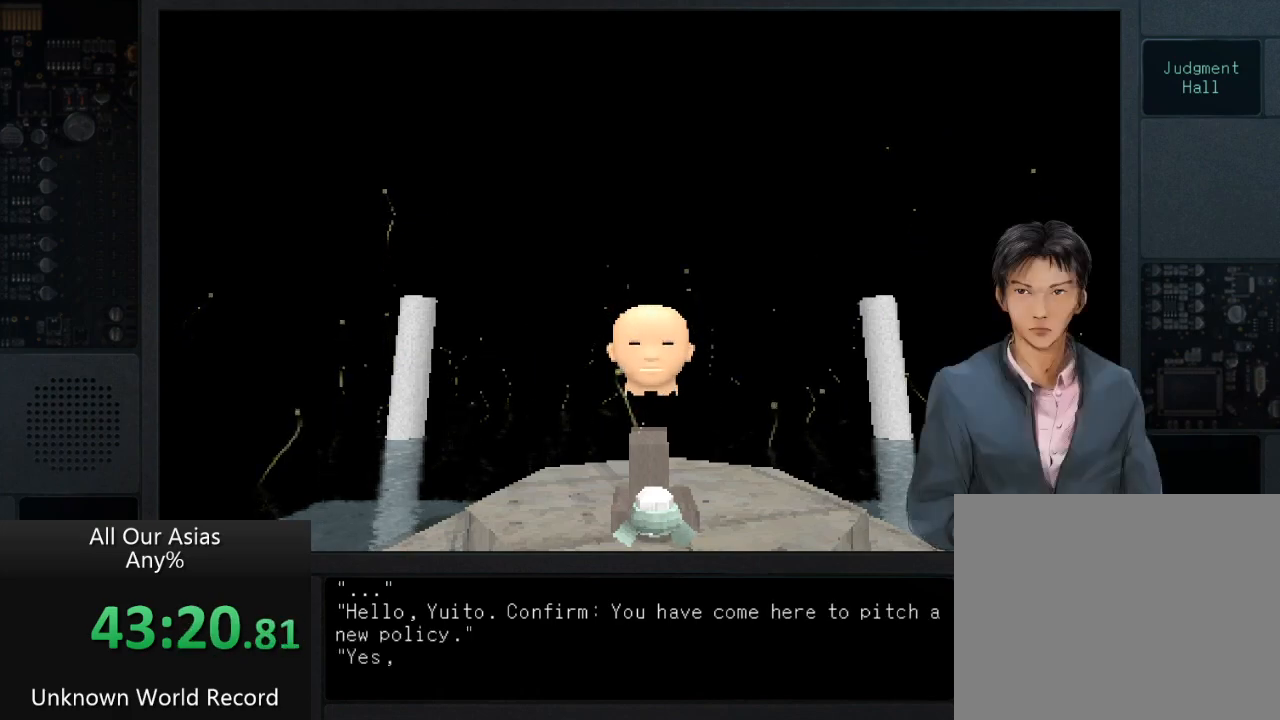
{"buttons": [], "left_stick": "center", "right_stick": "center", "events": [[83, "SQUARE", "up"], [200, "SQUARE", "down"], [267, "SQUARE", "up"], [383, "SQUARE", "down"], [500, "SQUARE", "up"]]}
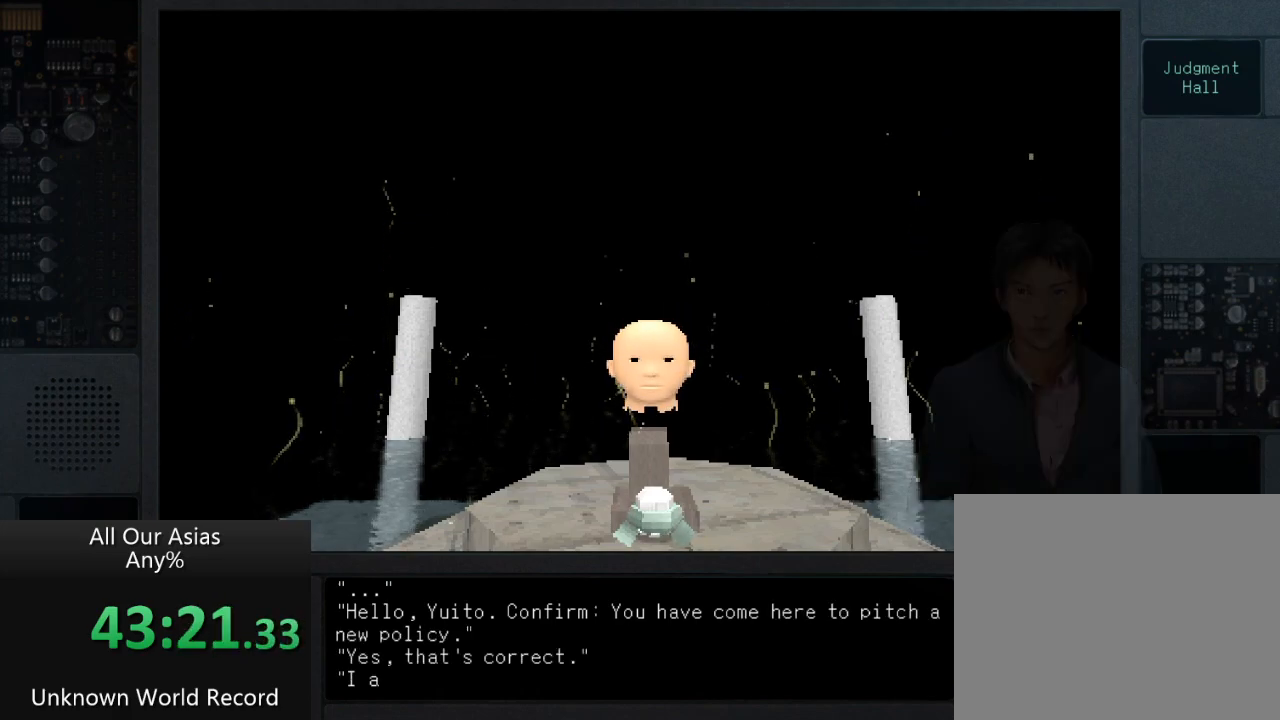
{"buttons": [], "left_stick": "center", "right_stick": "center", "events": [[83, "SQUARE", "down"], [150, "SQUARE", "up"]]}
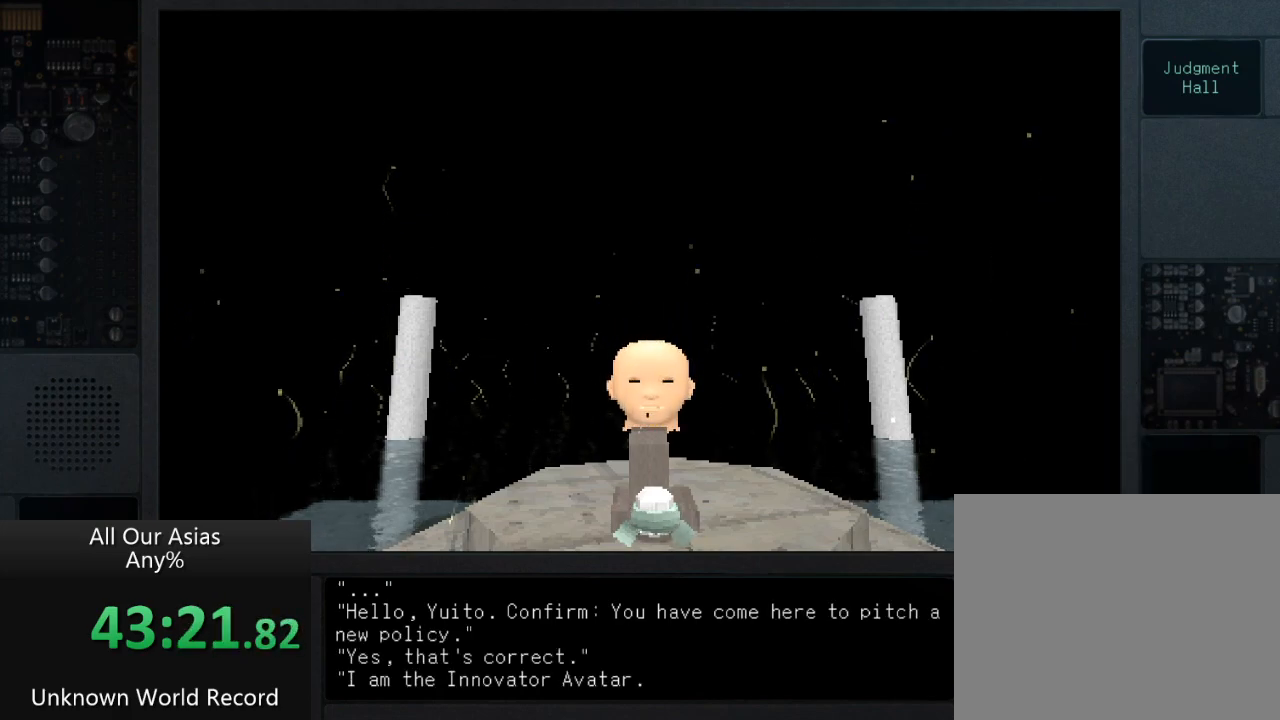
{"buttons": [], "left_stick": "center", "right_stick": "center", "events": [[350, "SQUARE", "down"], [467, "SQUARE", "up"]]}
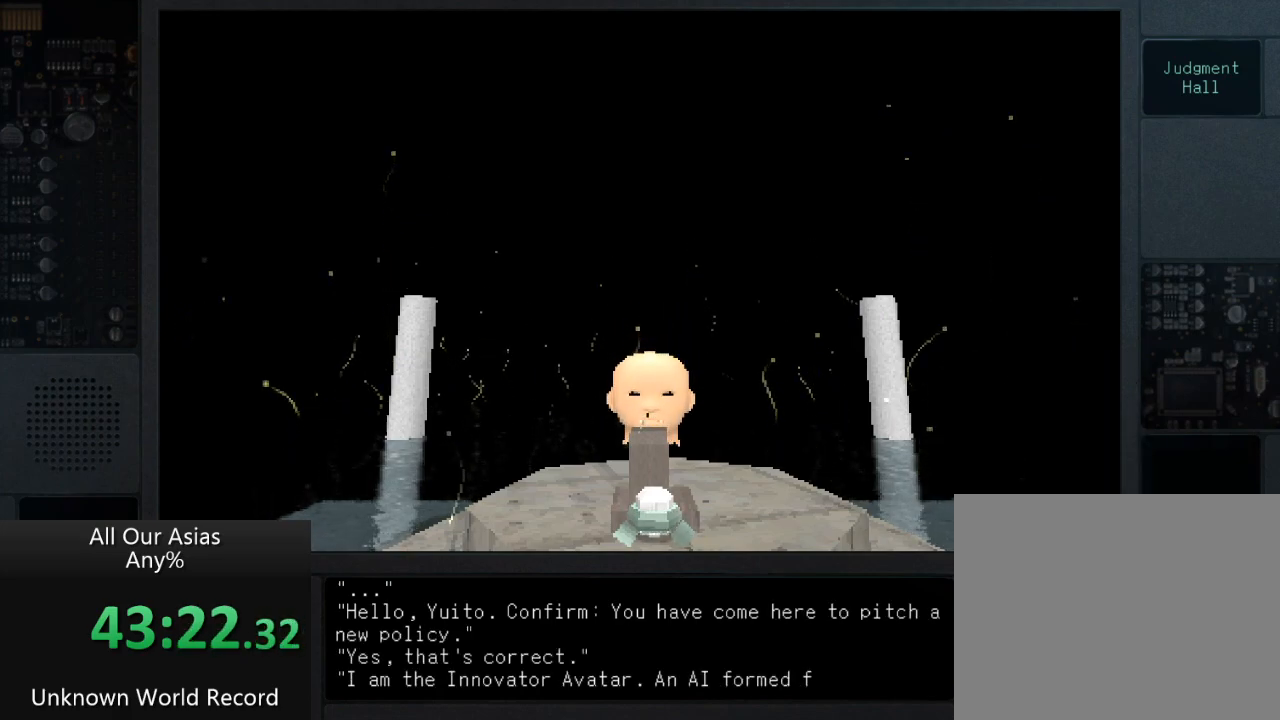
{"buttons": [], "left_stick": "center", "right_stick": "center", "events": [[50, "SQUARE", "down"], [150, "SQUARE", "up"], [367, "SQUARE", "down"], [450, "SQUARE", "up"]]}
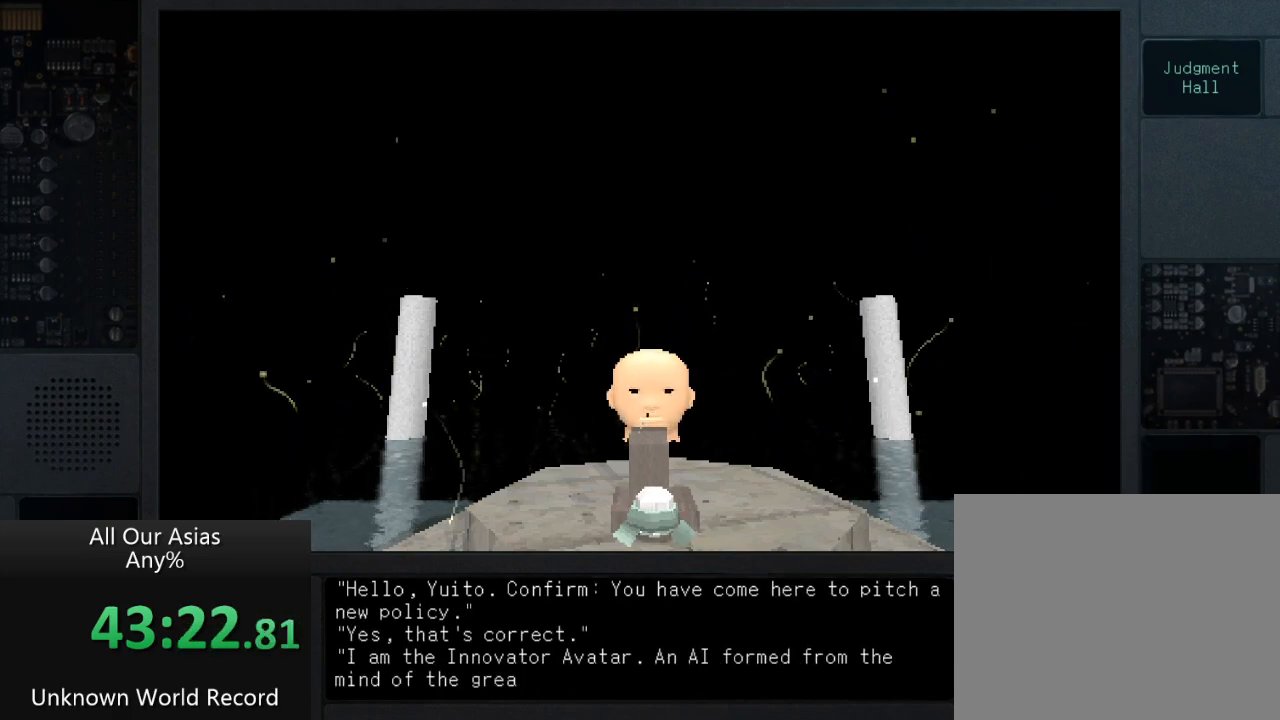
{"buttons": [], "left_stick": "center", "right_stick": "center", "events": [[67, "SQUARE", "down"], [150, "SQUARE", "up"], [250, "SQUARE", "down"], [317, "SQUARE", "up"], [400, "SQUARE", "down"], [500, "SQUARE", "up"]]}
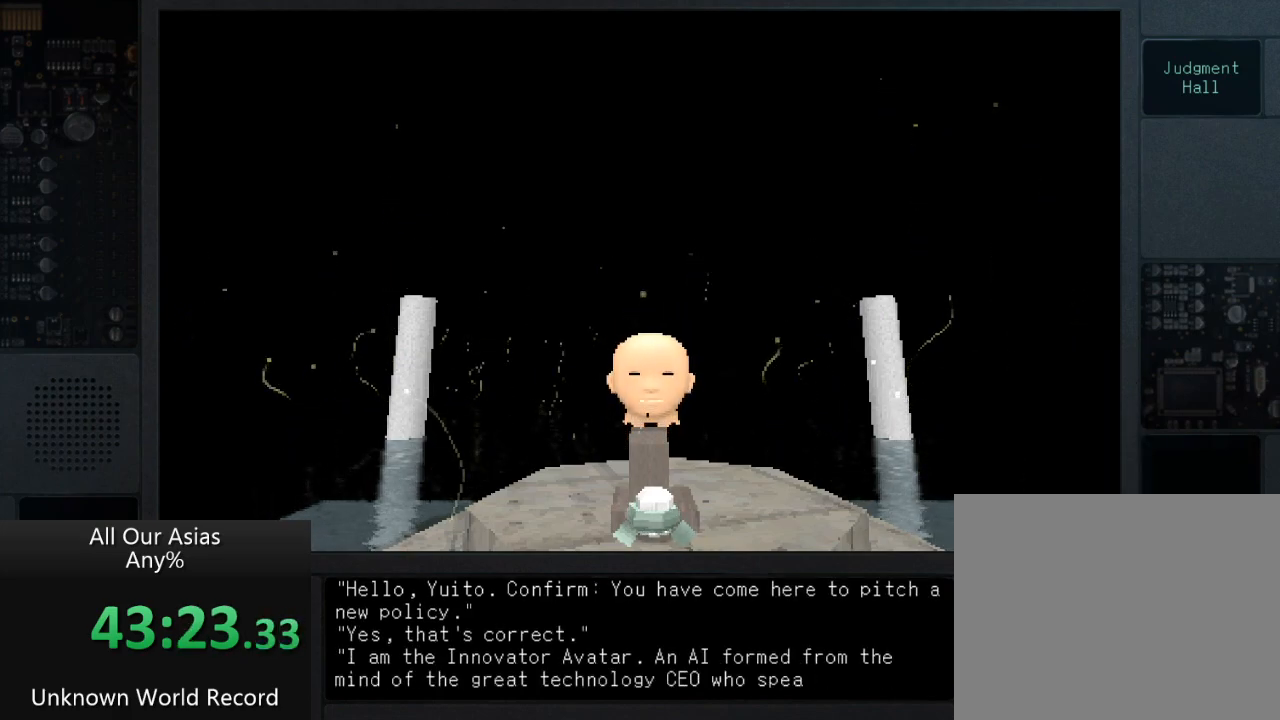
{"buttons": ["SQUARE"], "left_stick": "center", "right_stick": "center", "events": [[117, "SQUARE", "down"], [200, "SQUARE", "up"], [350, "SQUARE", "down"], [417, "SQUARE", "up"], [500, "SQUARE", "down"]]}
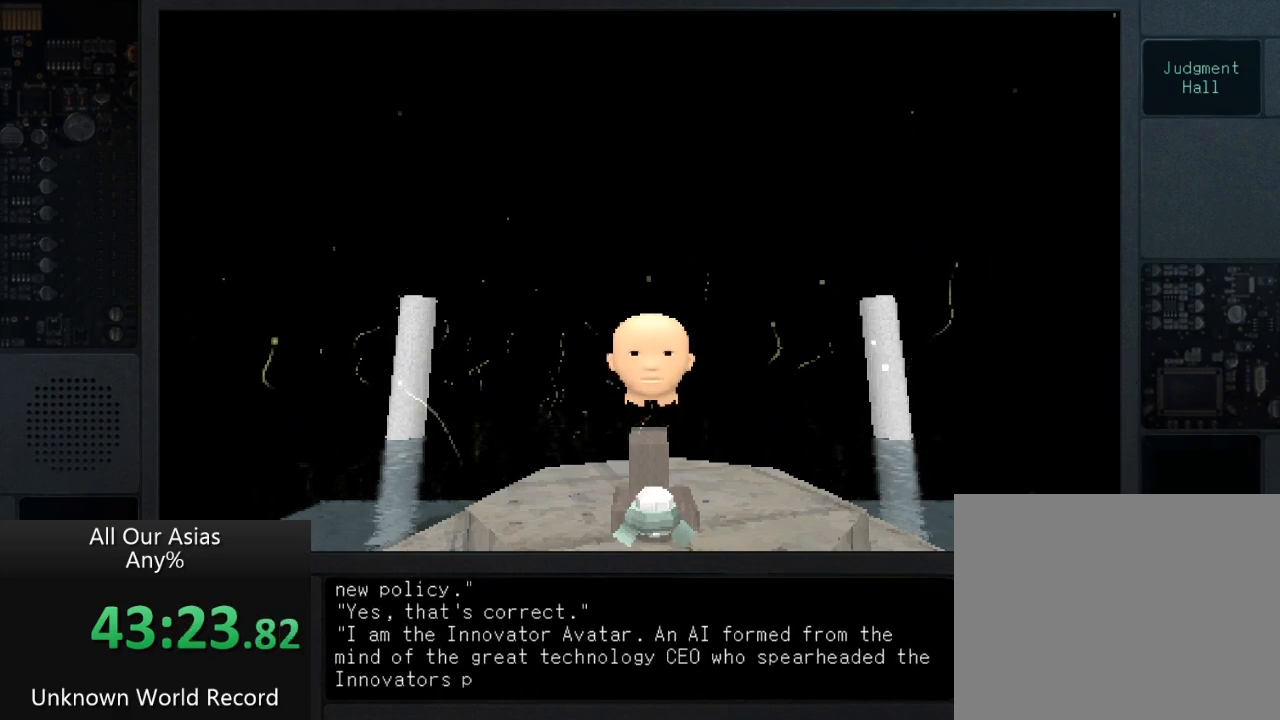
{"buttons": [], "left_stick": "center", "right_stick": "center", "events": [[117, "SQUARE", "up"], [183, "SQUARE", "down"], [283, "SQUARE", "up"], [367, "SQUARE", "down"], [483, "SQUARE", "up"]]}
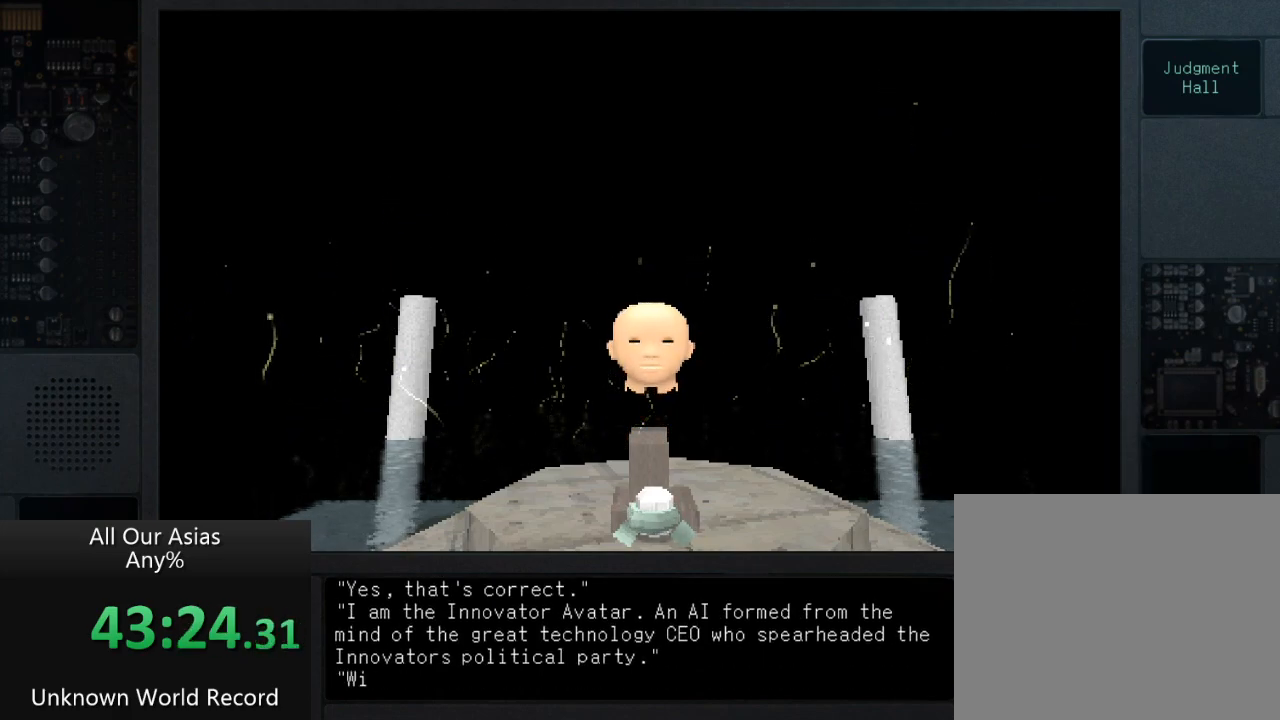
{"buttons": [], "left_stick": "center", "right_stick": "center", "events": [[50, "SQUARE", "down"], [150, "SQUARE", "up"], [217, "SQUARE", "down"], [333, "SQUARE", "up"], [400, "SQUARE", "down"], [467, "SQUARE", "up"]]}
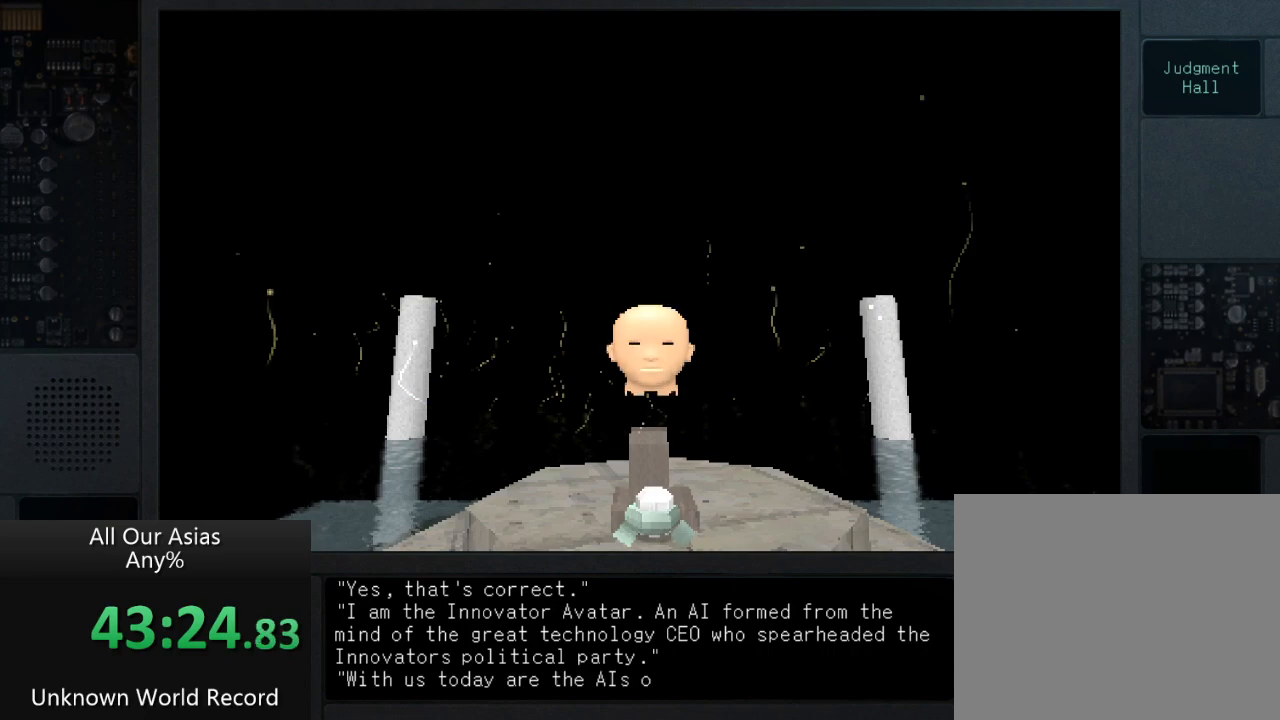
{"buttons": ["SQUARE"], "left_stick": "center", "right_stick": "center", "events": [[83, "SQUARE", "down"], [183, "SQUARE", "up"], [250, "SQUARE", "down"], [350, "SQUARE", "up"], [467, "SQUARE", "down"]]}
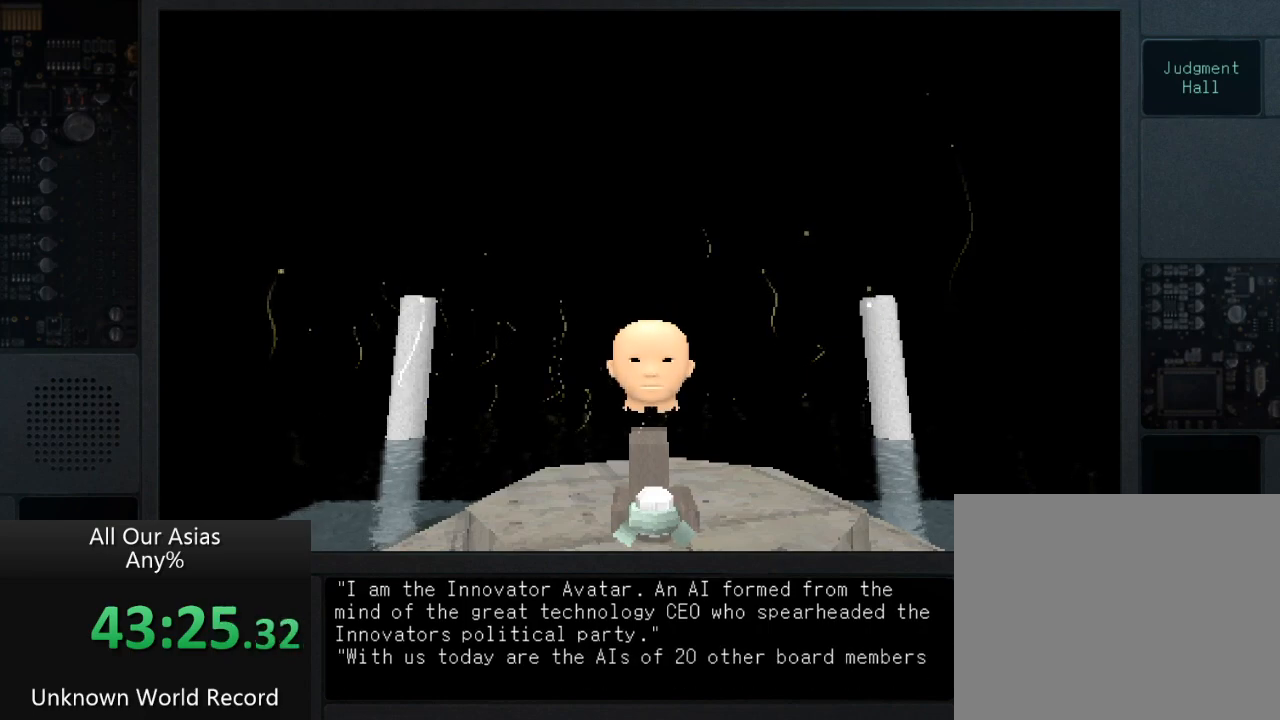
{"buttons": ["SQUARE"], "left_stick": "center", "right_stick": "center", "events": [[50, "SQUARE", "up"], [117, "SQUARE", "down"], [233, "SQUARE", "up"], [317, "SQUARE", "down"], [383, "SQUARE", "up"], [500, "SQUARE", "down"]]}
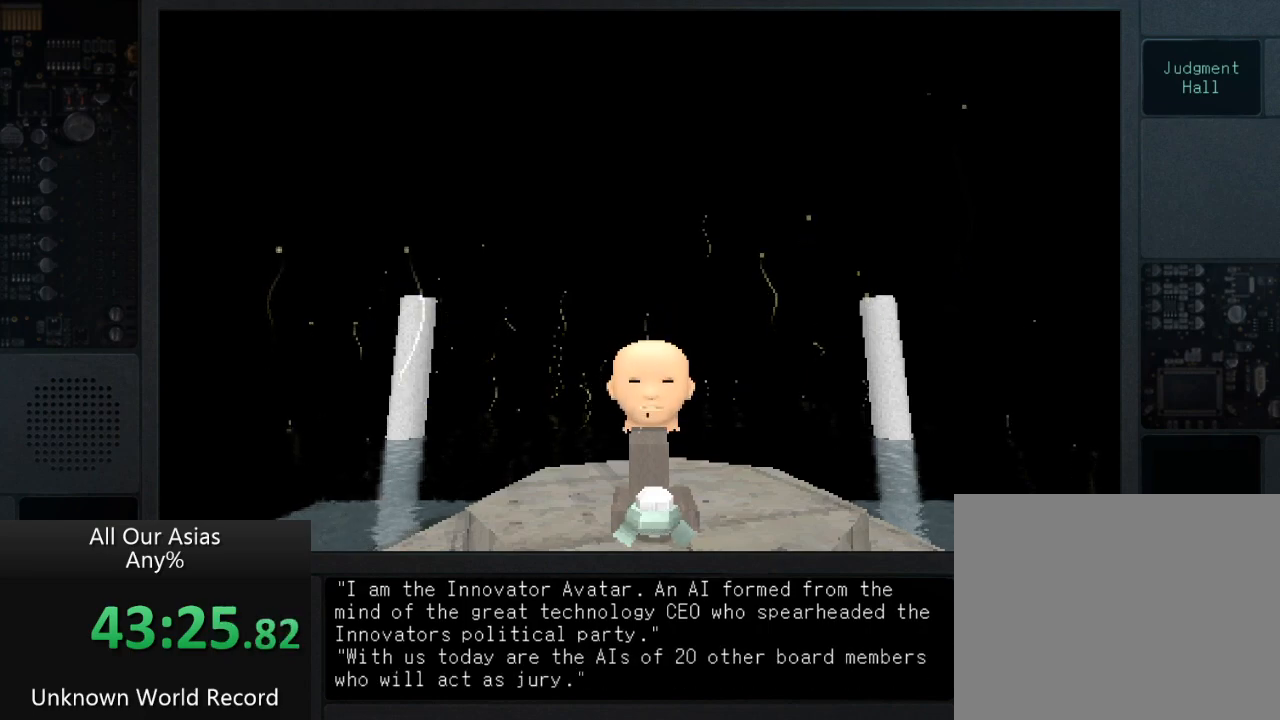
{"buttons": [], "left_stick": "center", "right_stick": "center", "events": [[83, "SQUARE", "up"], [167, "SQUARE", "down"], [283, "SQUARE", "up"], [433, "SQUARE", "down"], [500, "SQUARE", "up"]]}
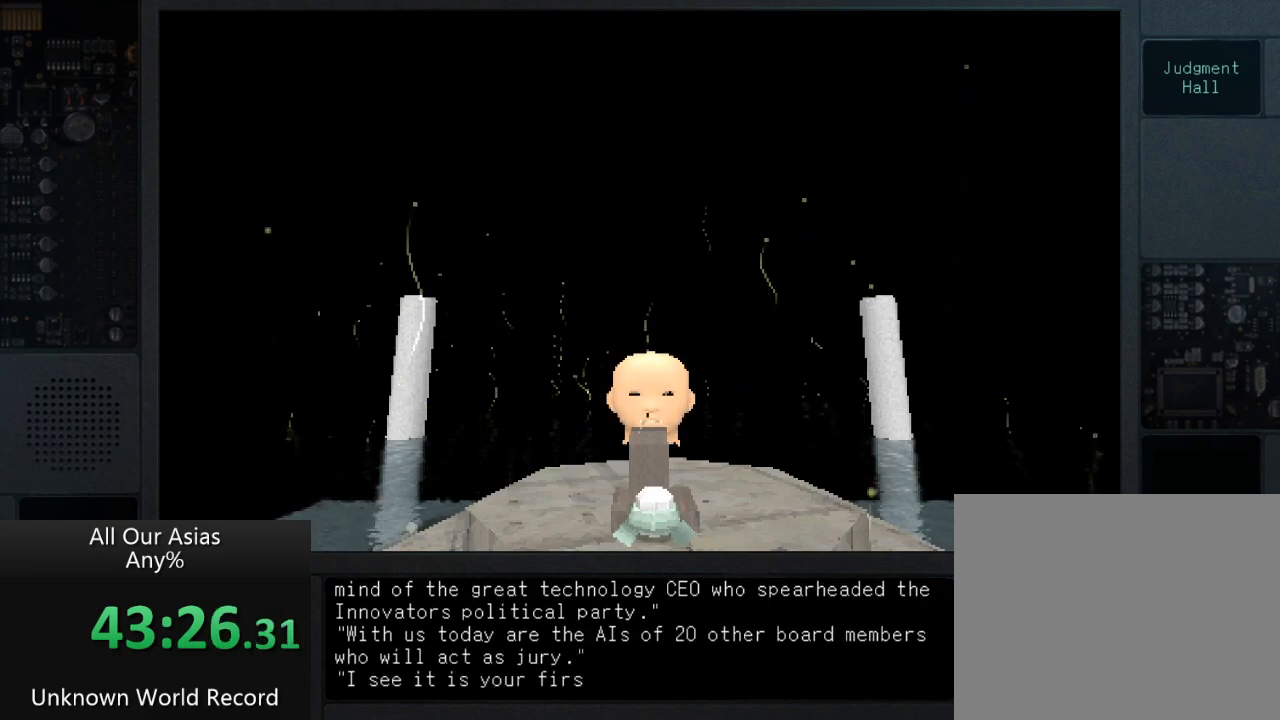
{"buttons": [], "left_stick": "center", "right_stick": "center", "events": [[117, "SQUARE", "down"], [217, "SQUARE", "up"], [317, "SQUARE", "down"], [433, "SQUARE", "up"]]}
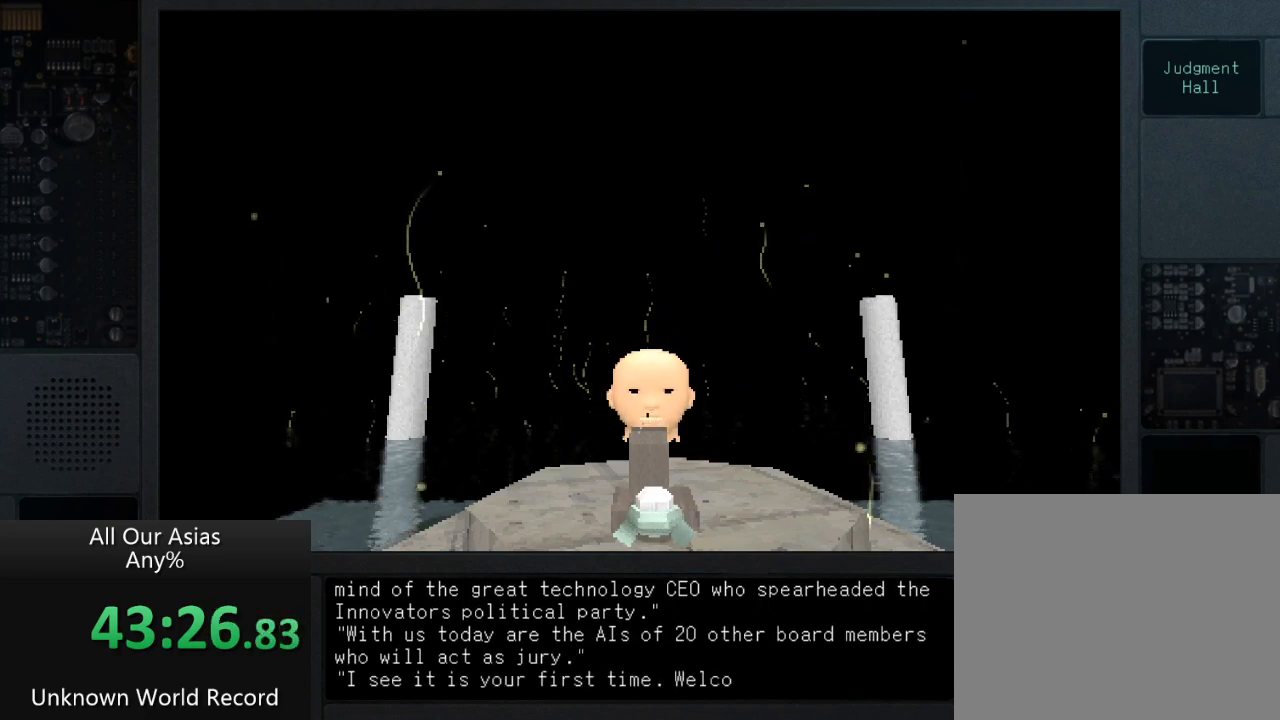
{"buttons": [], "left_stick": "center", "right_stick": "center", "events": [[67, "SQUARE", "down"], [217, "SQUARE", "up"], [300, "SQUARE", "down"], [450, "SQUARE", "up"]]}
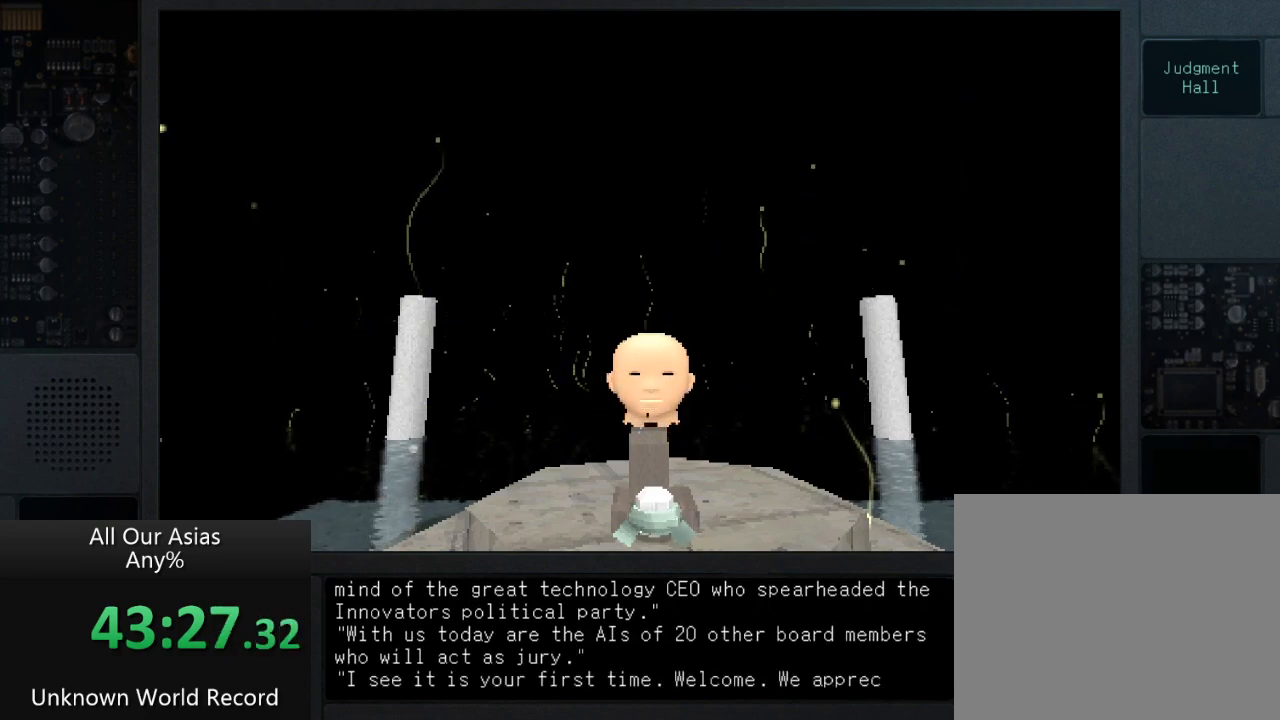
{"buttons": [], "left_stick": "center", "right_stick": "center", "events": [[33, "SQUARE", "down"], [167, "SQUARE", "up"], [283, "SQUARE", "down"], [450, "SQUARE", "up"]]}
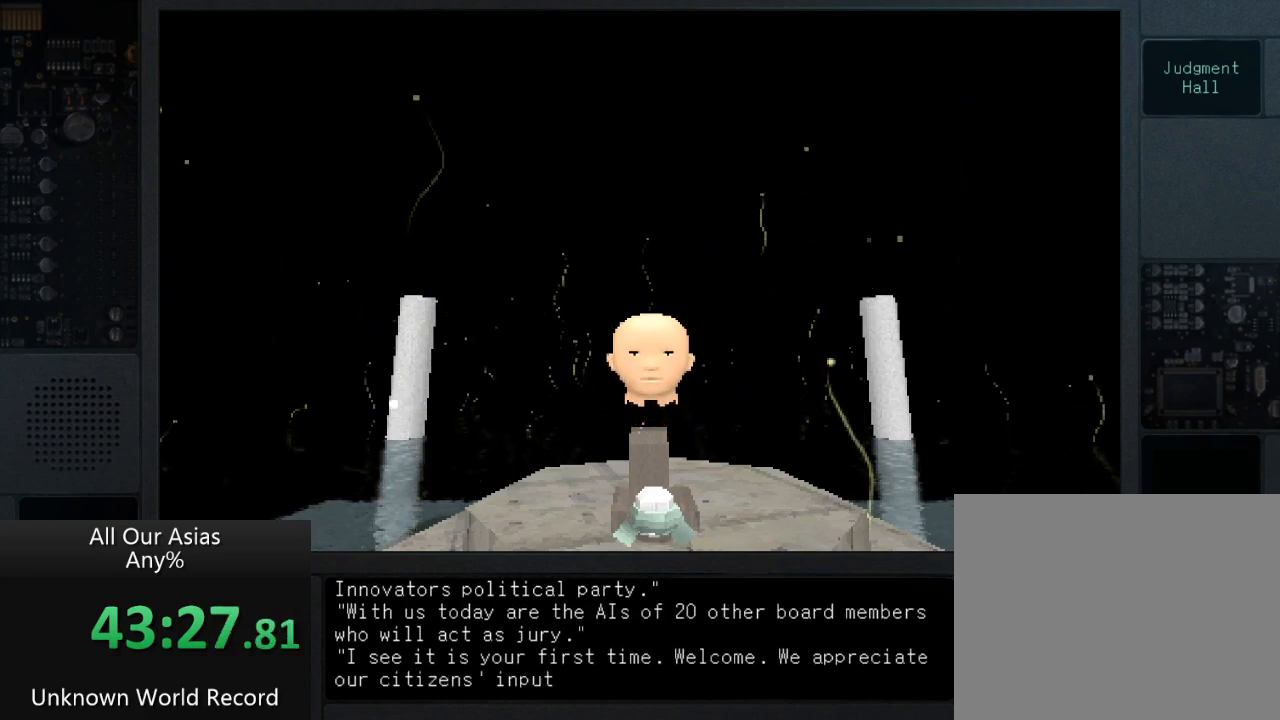
{"buttons": ["SQUARE"], "left_stick": "center", "right_stick": "center", "events": [[33, "SQUARE", "down"], [133, "SQUARE", "up"], [250, "SQUARE", "down"], [350, "SQUARE", "up"], [467, "SQUARE", "down"]]}
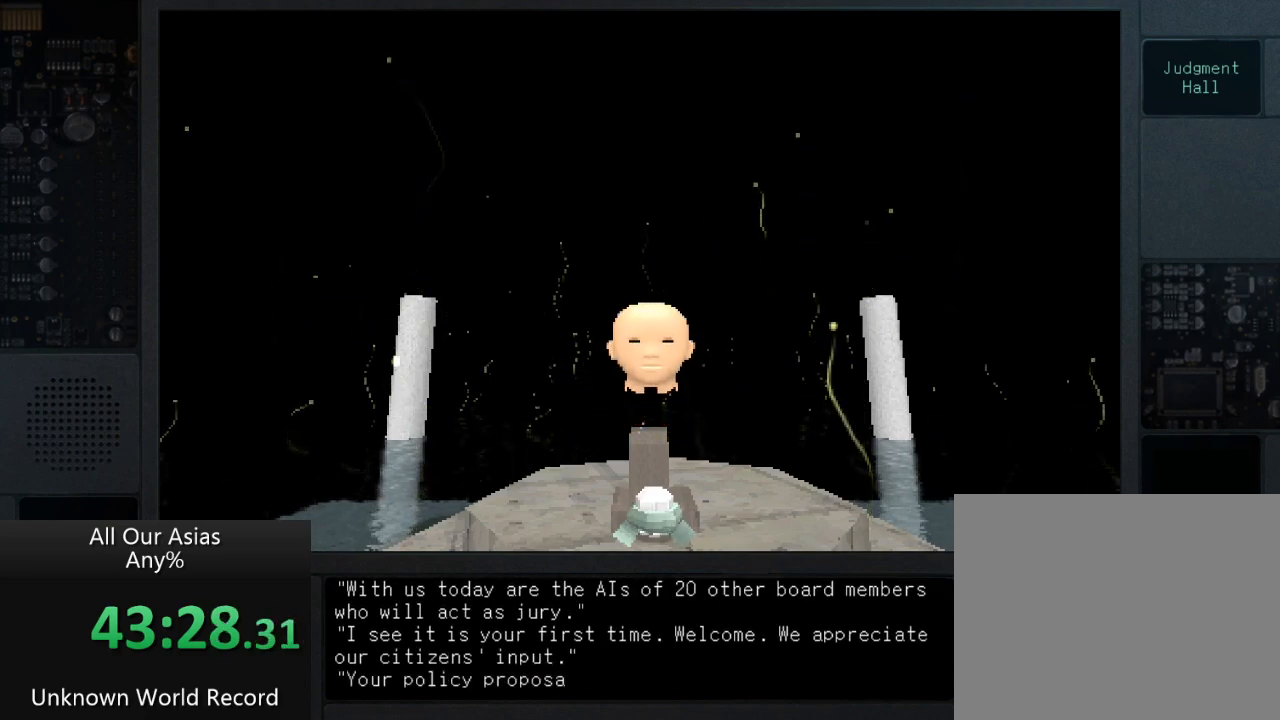
{"buttons": [], "left_stick": "center", "right_stick": "center", "events": [[133, "SQUARE", "up"], [283, "SQUARE", "down"], [417, "SQUARE", "up"]]}
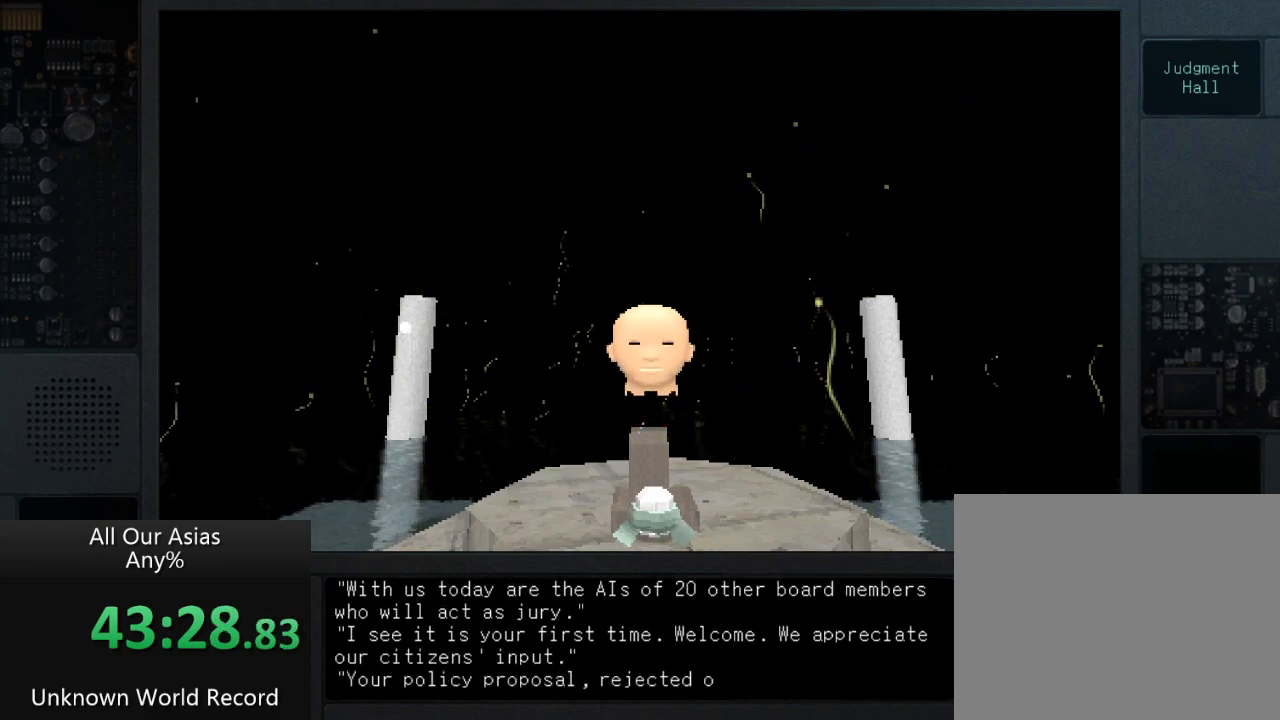
{"buttons": ["SQUARE"], "left_stick": "center", "right_stick": "center", "events": [[17, "SQUARE", "down"], [133, "SQUARE", "up"], [217, "SQUARE", "down"], [333, "SQUARE", "up"], [467, "SQUARE", "down"]]}
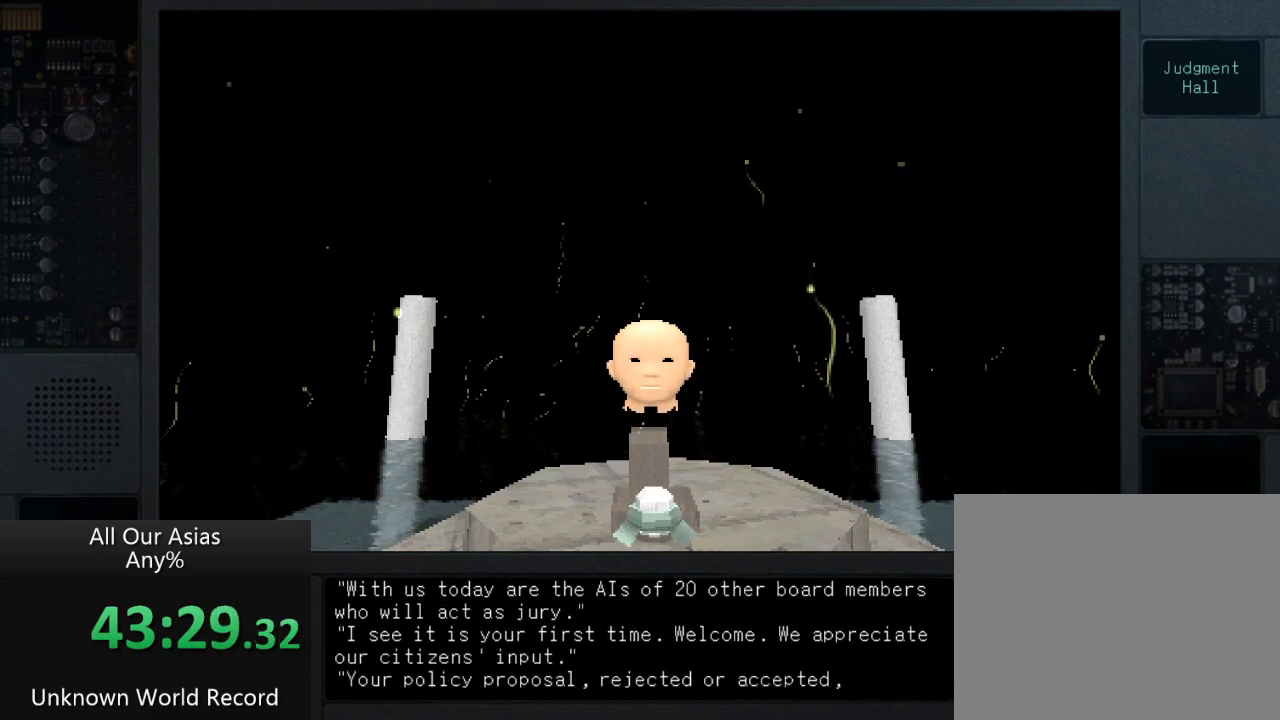
{"buttons": [], "left_stick": "center", "right_stick": "center", "events": [[67, "SQUARE", "up"], [183, "SQUARE", "down"], [250, "SQUARE", "up"], [367, "SQUARE", "down"], [450, "SQUARE", "up"]]}
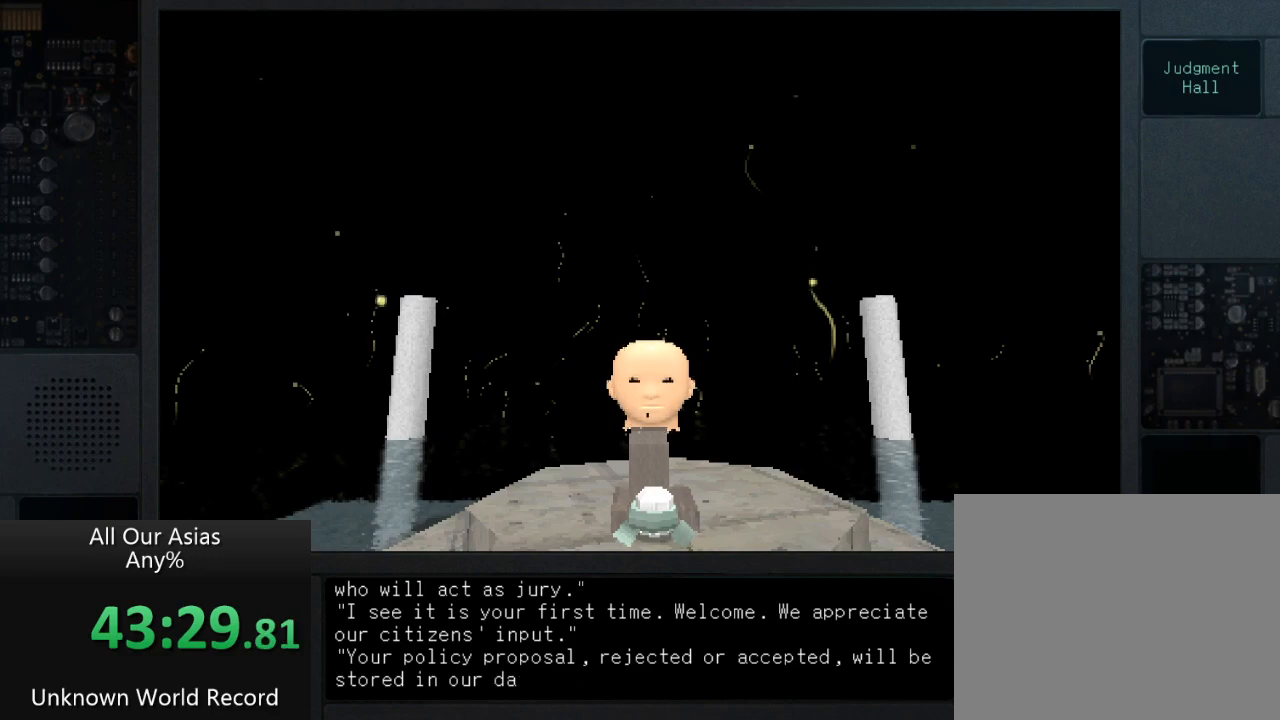
{"buttons": ["SQUARE"], "left_stick": "center", "right_stick": "center", "events": [[17, "SQUARE", "down"], [133, "SQUARE", "up"], [217, "SQUARE", "down"], [317, "SQUARE", "up"], [433, "SQUARE", "down"]]}
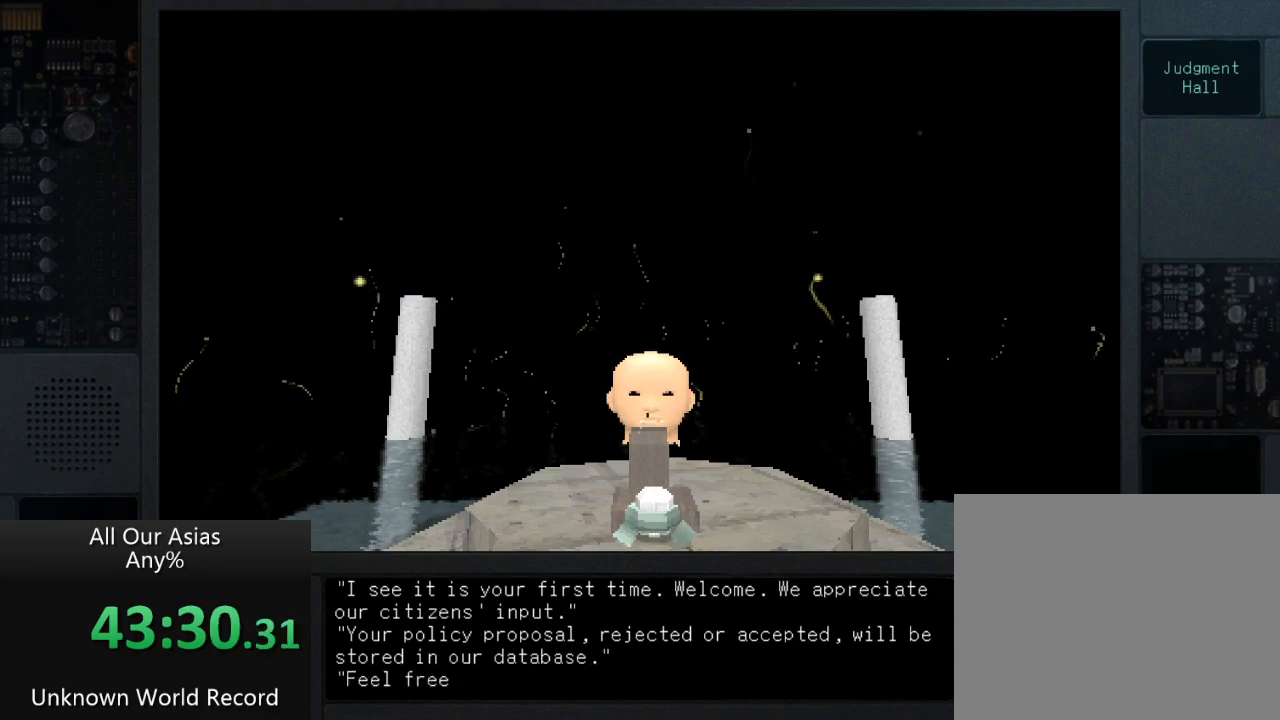
{"buttons": [], "left_stick": "center", "right_stick": "center", "events": [[33, "SQUARE", "up"], [133, "SQUARE", "down"], [233, "SQUARE", "up"], [367, "SQUARE", "down"], [483, "SQUARE", "up"]]}
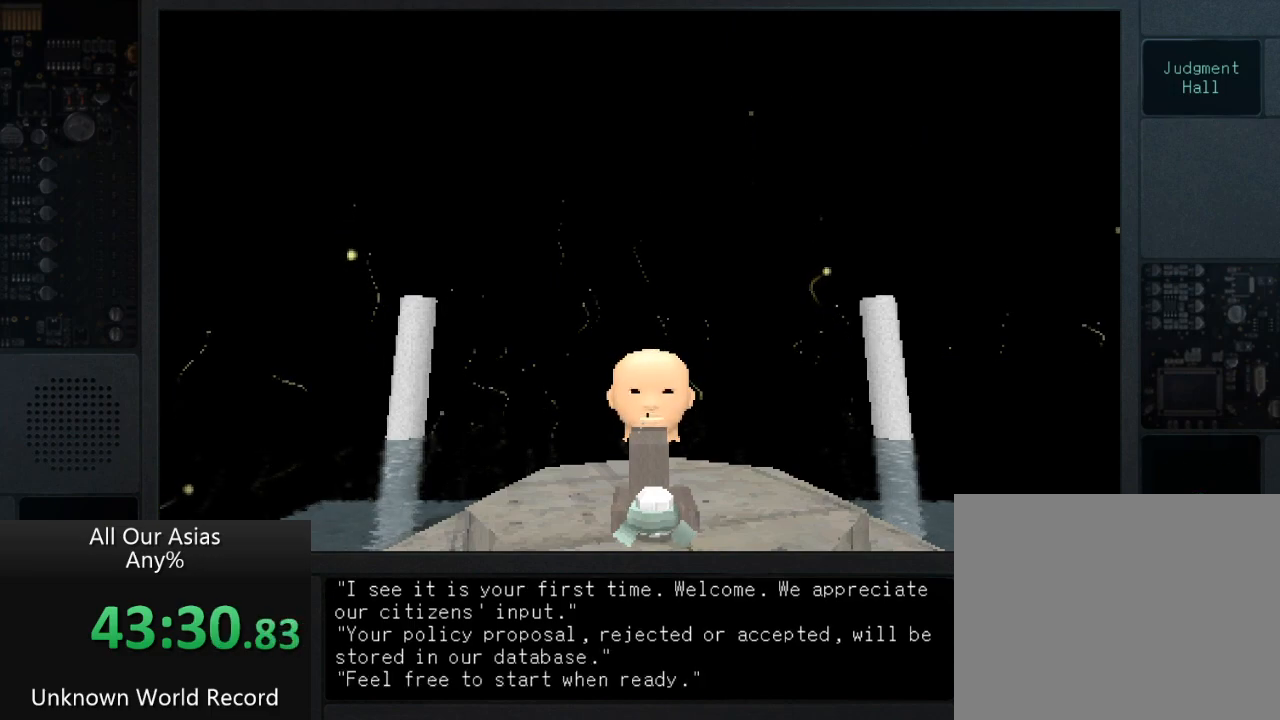
{"buttons": [], "left_stick": "center", "right_stick": "center", "events": [[117, "SQUARE", "down"], [200, "SQUARE", "up"], [317, "SQUARE", "down"], [433, "SQUARE", "up"]]}
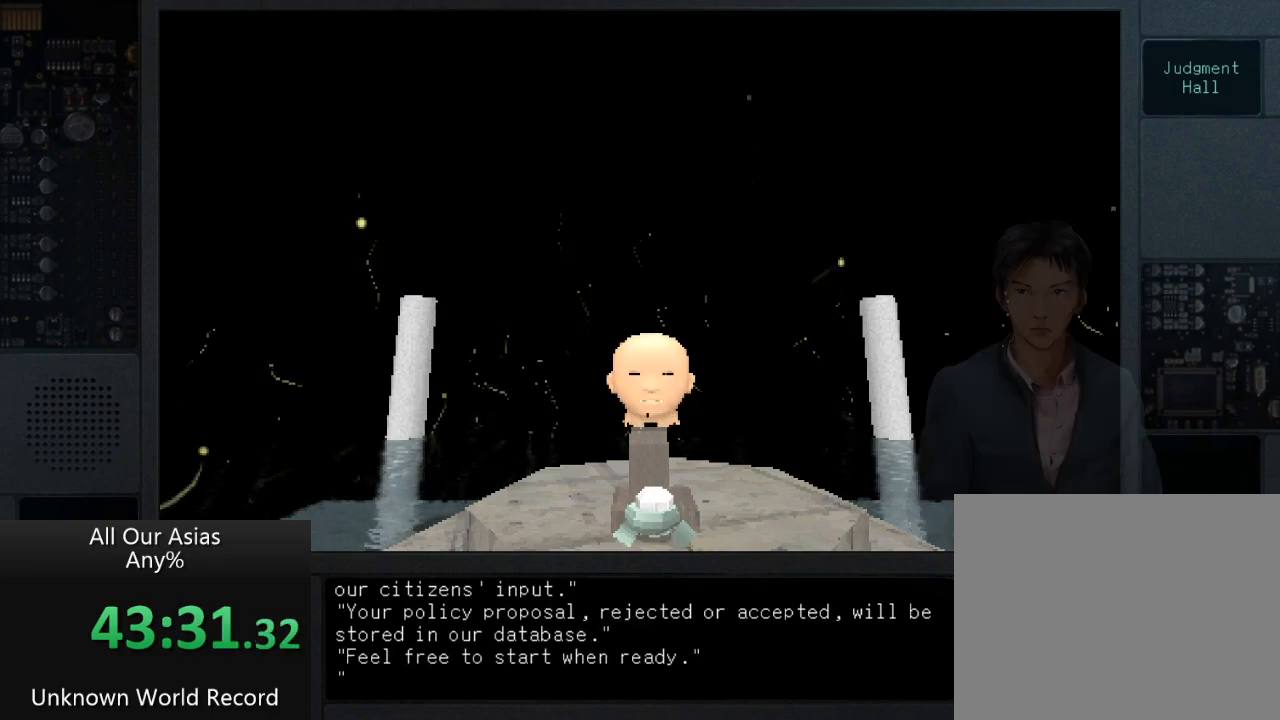
{"buttons": [], "left_stick": "center", "right_stick": "center", "events": [[67, "SQUARE", "down"], [150, "SQUARE", "up"], [283, "SQUARE", "down"], [367, "SQUARE", "up"]]}
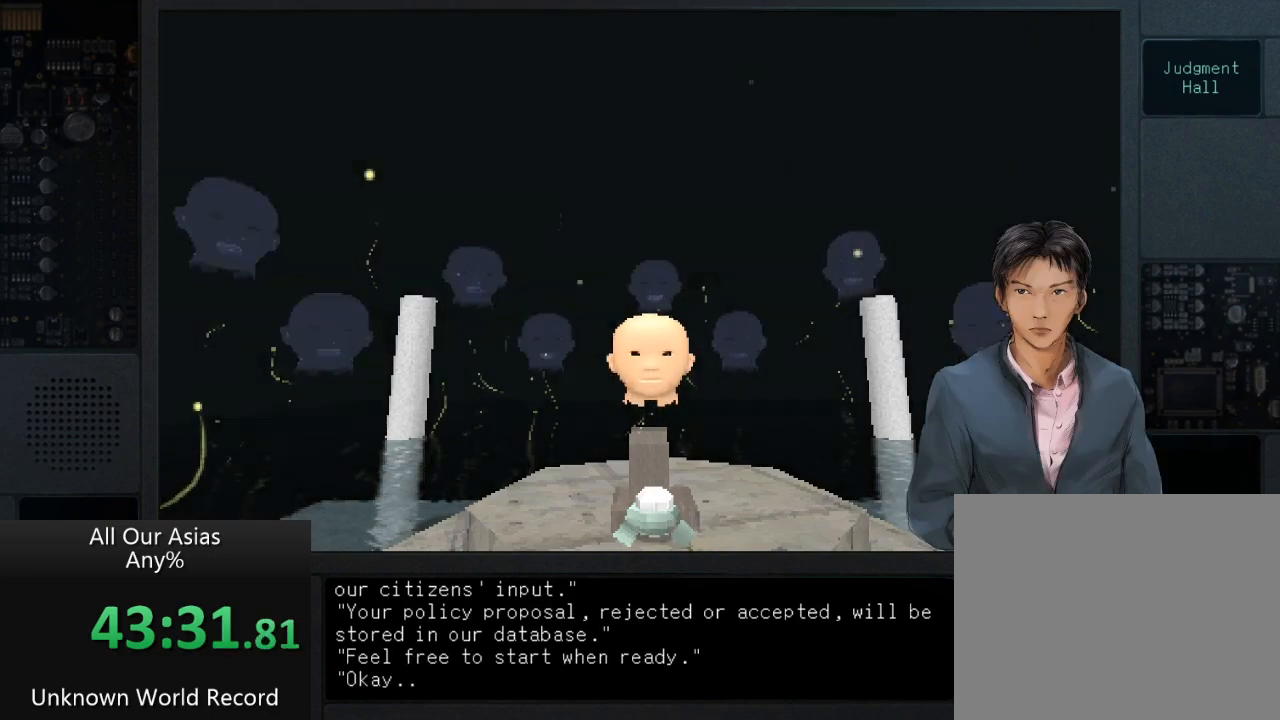
{"buttons": ["SQUARE"], "left_stick": "center", "right_stick": "center", "events": [[17, "SQUARE", "down"], [133, "SQUARE", "up"], [250, "SQUARE", "down"], [333, "SQUARE", "up"], [350, "SQUARE", "down"], [367, "SQUARE", "up"], [450, "SQUARE", "down"]]}
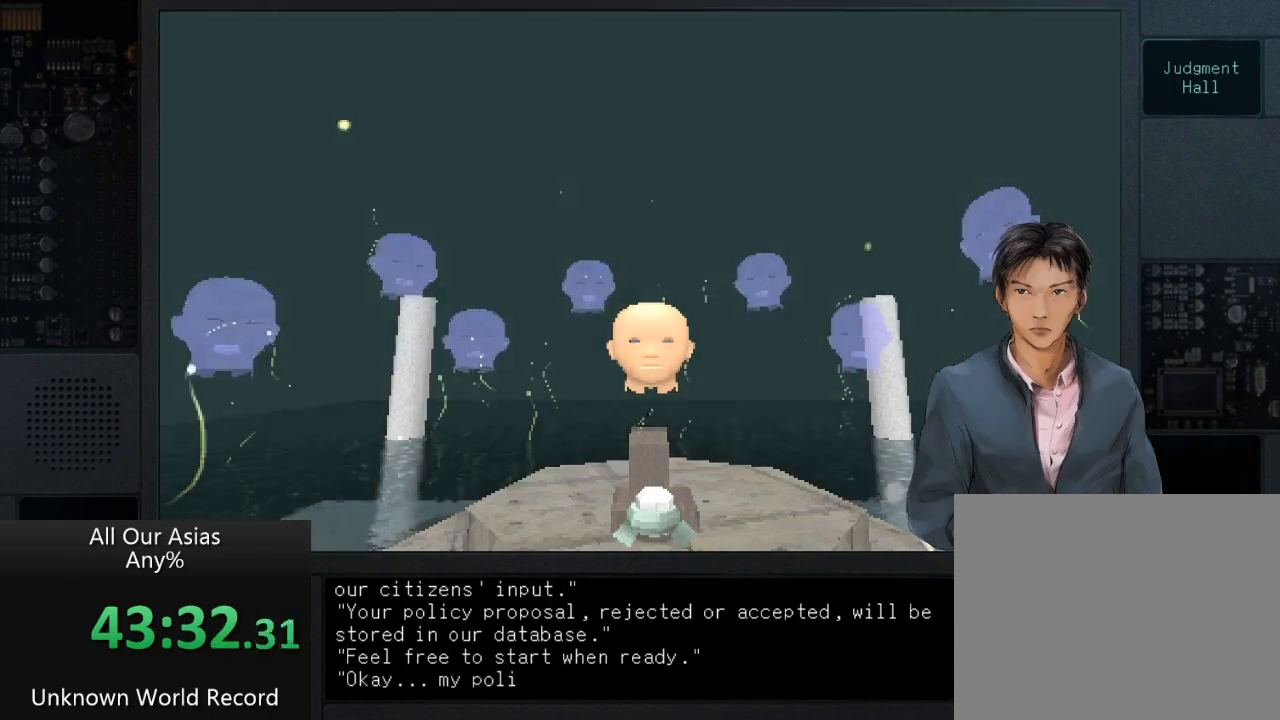
{"buttons": [], "left_stick": "center", "right_stick": "center", "events": [[50, "SQUARE", "up"], [183, "SQUARE", "down"], [250, "SQUARE", "up"], [367, "SQUARE", "down"], [450, "SQUARE", "up"]]}
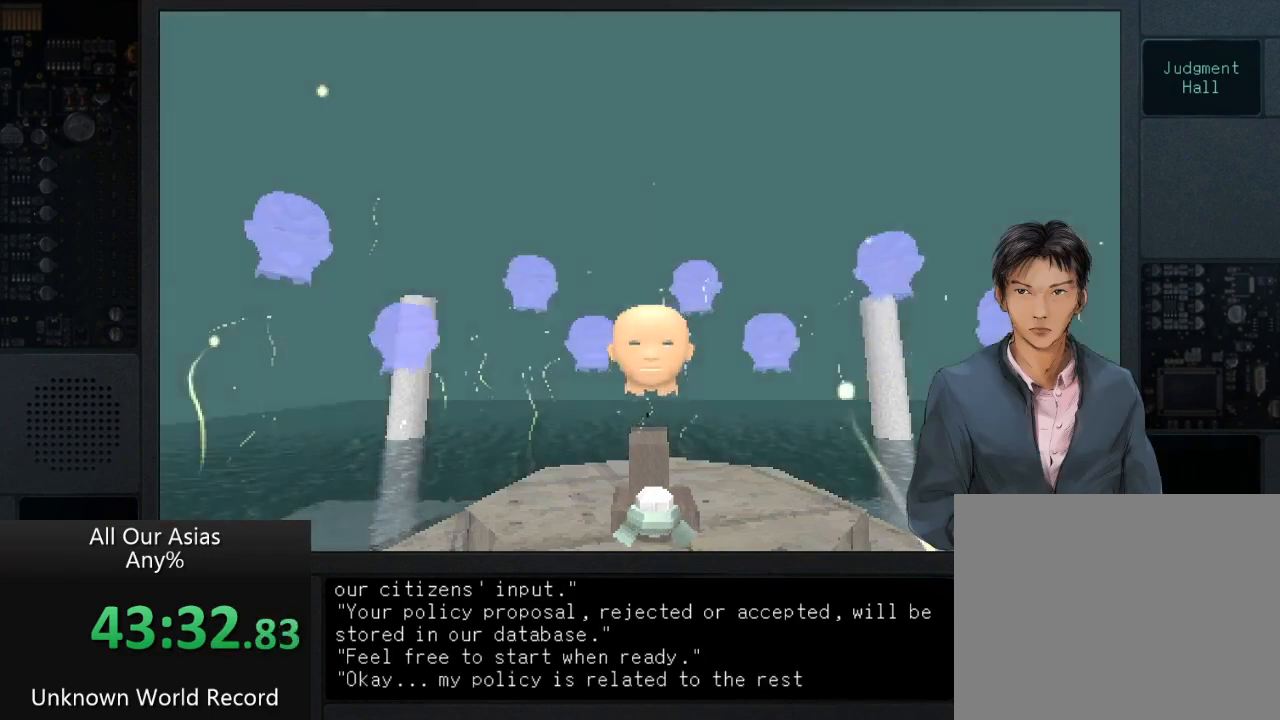
{"buttons": ["SQUARE"], "left_stick": "center", "right_stick": "center", "events": [[67, "SQUARE", "down"], [150, "SQUARE", "up"], [283, "SQUARE", "down"], [383, "SQUARE", "up"], [483, "SQUARE", "down"]]}
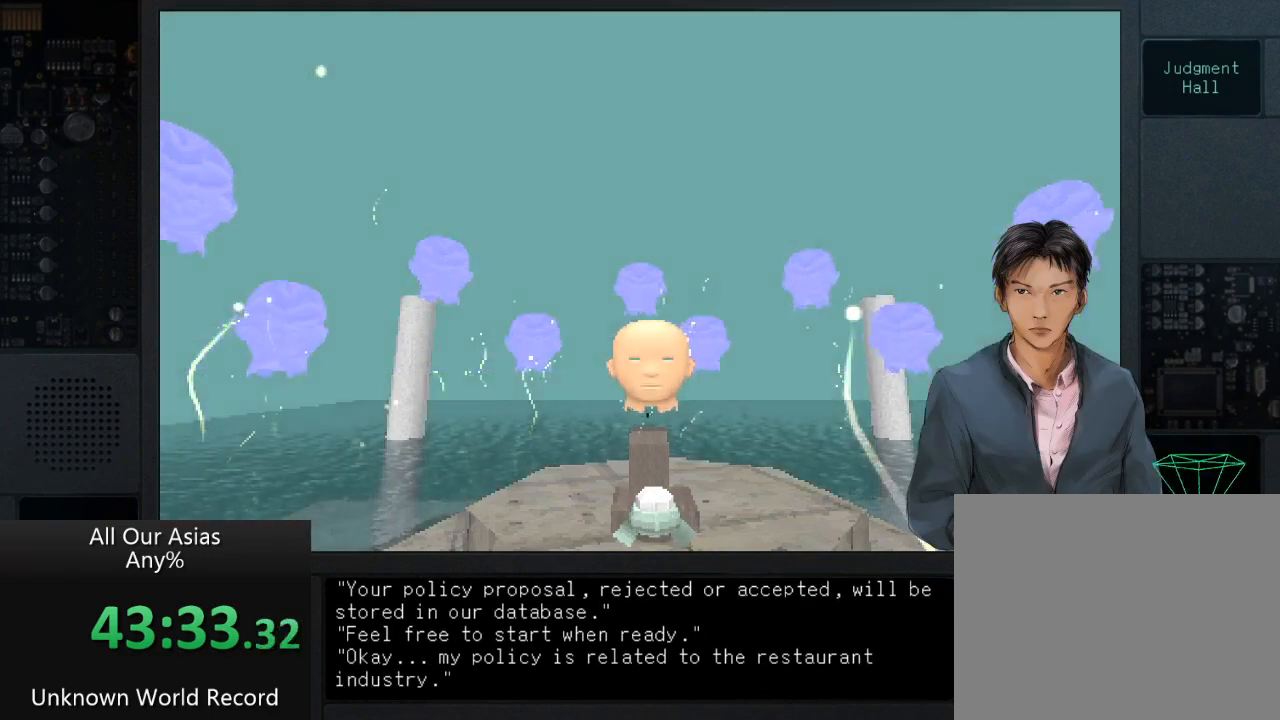
{"buttons": [], "left_stick": "center", "right_stick": "center", "events": [[50, "SQUARE", "up"], [183, "SQUARE", "down"], [300, "SQUARE", "up"]]}
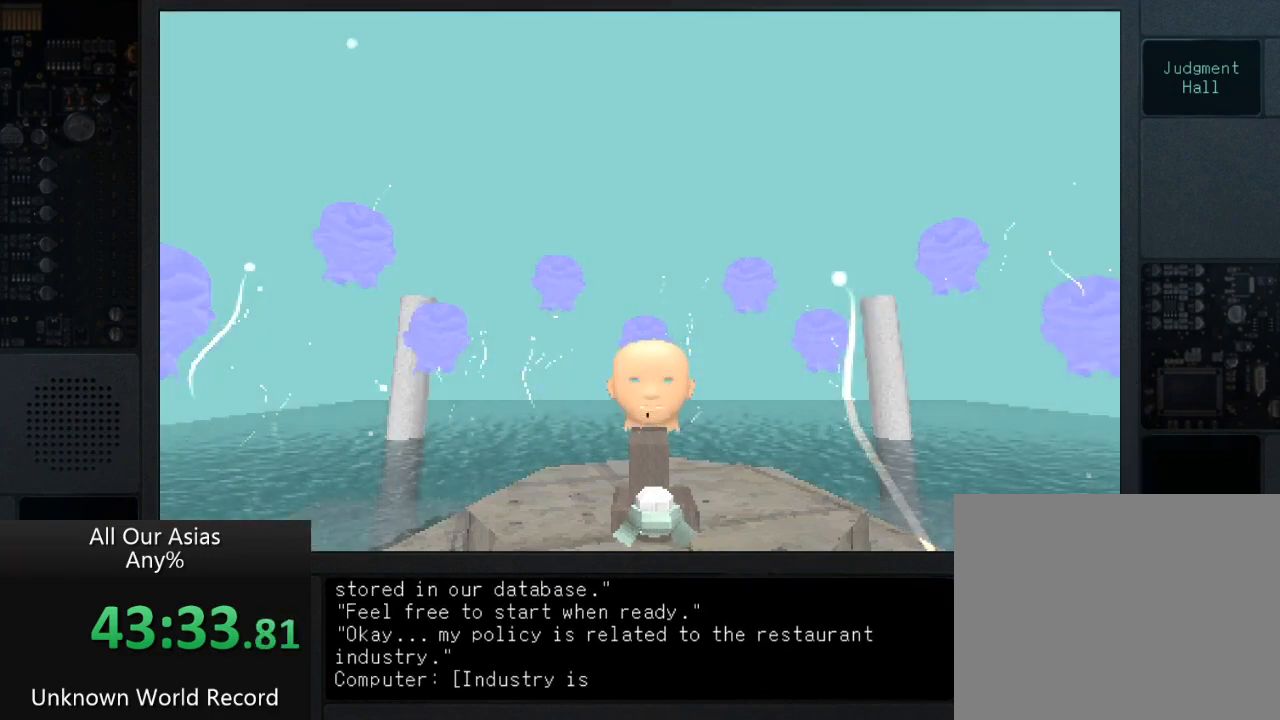
{"buttons": [], "left_stick": "center", "right_stick": "center", "events": [[100, "SQUARE", "down"], [150, "SQUARE", "up"], [283, "SQUARE", "down"], [383, "SQUARE", "up"]]}
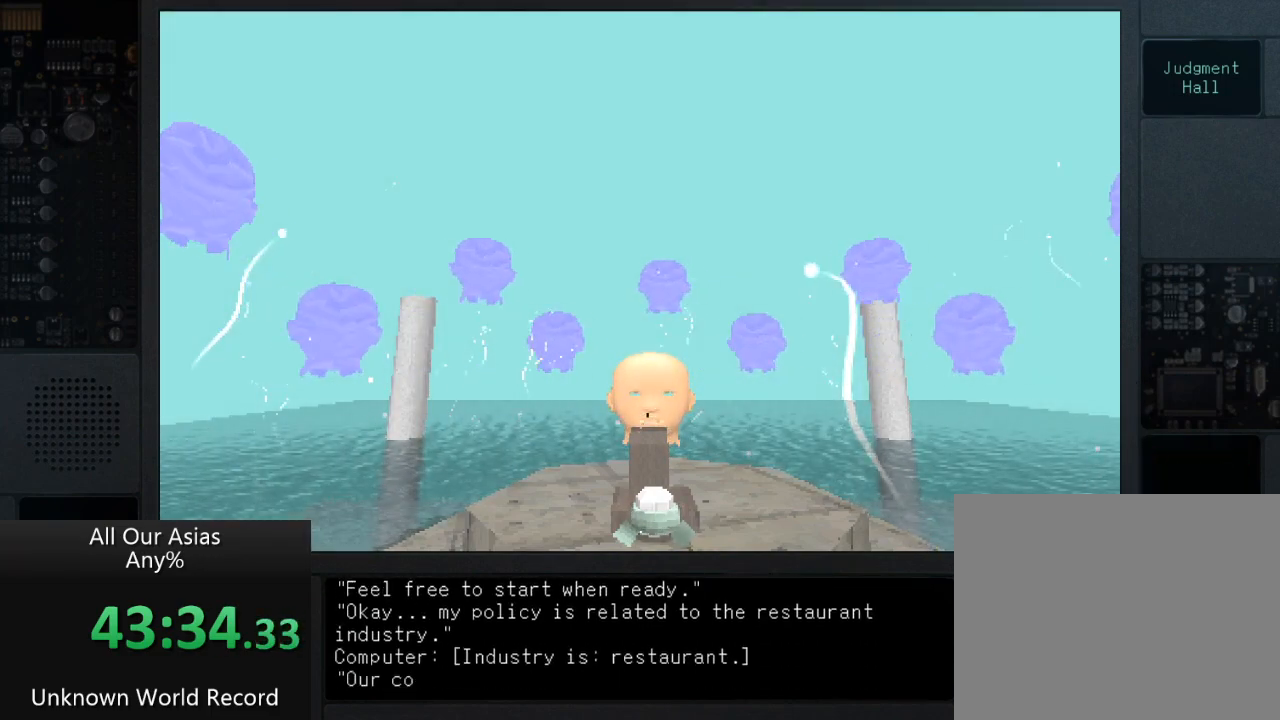
{"buttons": [], "left_stick": "center", "right_stick": "center", "events": [[117, "SQUARE", "down"], [233, "SQUARE", "up"], [333, "SQUARE", "down"], [417, "SQUARE", "up"]]}